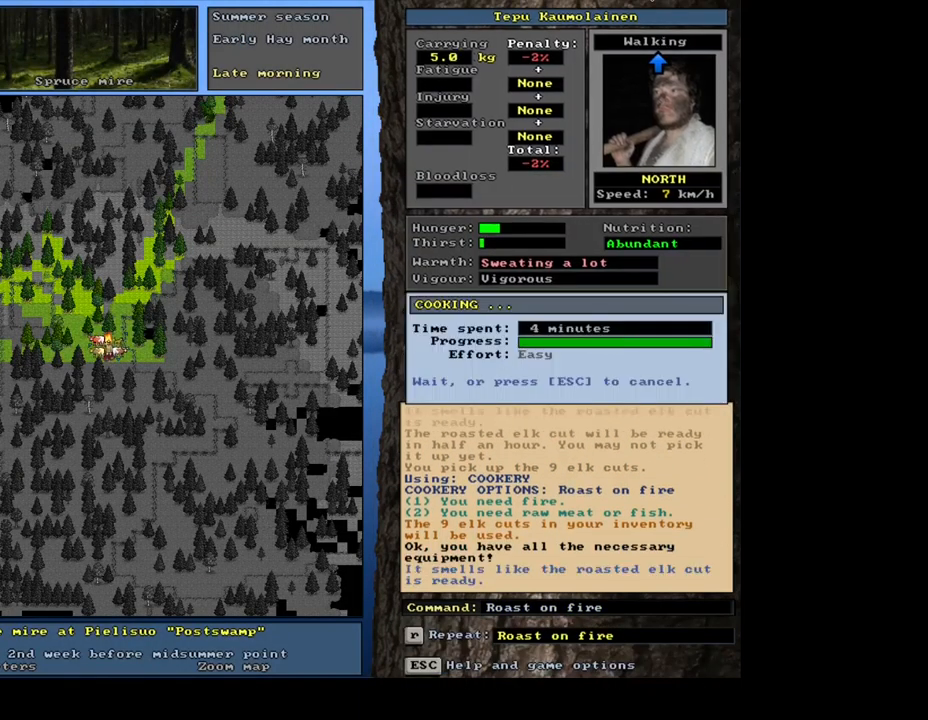
Gameplay with keyboard and mouse; each line is a JSON object with the keys and mouse buttons held at the frame after it. "events" lists presses ("down") and releases ("up") of ".", "/", "0", "1", "2", "3", "4", "5", "6", "7", "8", "9", "a", "alt_l", "alt_r", "b", "backslash", "backspace", "c", "caps_lock", "comma", "ctrl_l", "ctrl_r", "d", "down", "e", "equals", "escape", "f", "f1", "f10", "f11", "f12", "f2", "f3", "f4", "f5", "f6", "f7", "f8", "f9", "g", "h", "i", "j", "k", "l", "lbracket", "left", "m", "minus", "n", "num0", "num1", "num2", "num3", "num4", "num5", "num6", "num7", "num8", "num9", "o", "p", "q", "quote", "r", "rbracket", "return", "right", "s", "semicolon", "shift_l", "shift_r", "space", "super_l", "super_r", "t", "tab", "tilde", "u", "up", "v", "w", "x", "y", "z", "mouse_left", "mouse_wheel", "mouse_right", "mouse_mb4" and "mouse_mb5" between this image and that frame as [ms after this image, input, new state], when the widget could be followed in between. "mouse_left", "mouse_wheel", "mouse_right", "mouse_mb4", "mouse_mb5" = the "left", "wheel", "right", "mb4", "mb5" buttons of the "mouse" list. No other keys are recorded. "wheel" means that the mouse wheel is clicked or scrolled. Mouse movement is not recorded. Not read: other_keys.
{"keys": [], "mouse": [], "events": [[417, "g", "down"], [500, "g", "up"]]}
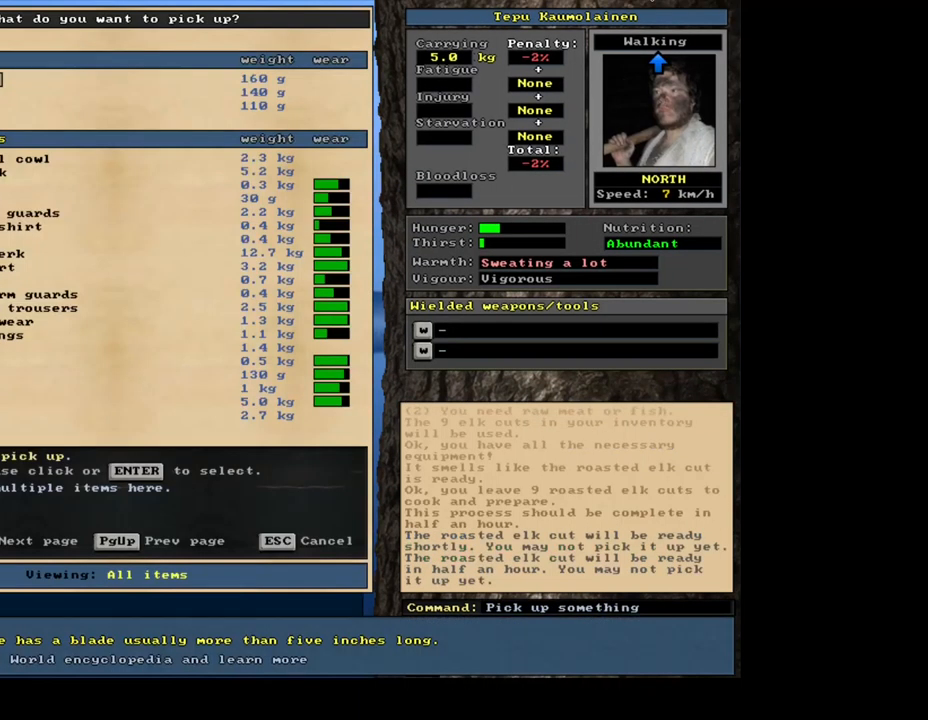
{"keys": [], "mouse": [], "events": [[83, "shift_l", "down"], [133, "equals", "down"], [233, "equals", "up"], [233, "shift_l", "up"], [366, "space", "down"], [433, "space", "up"]]}
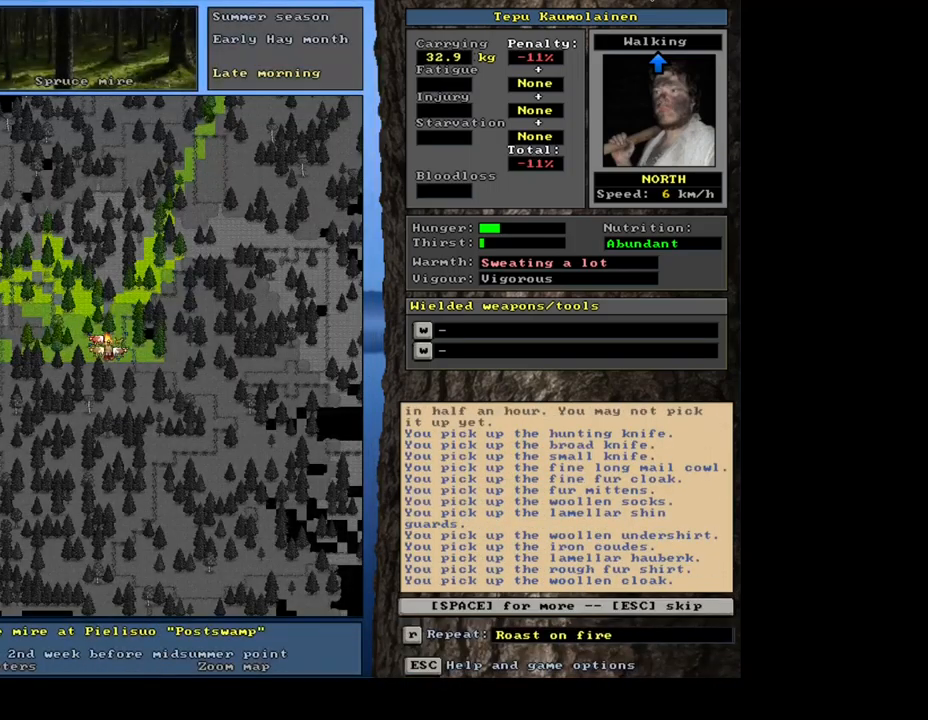
{"keys": ["space"], "mouse": [], "events": [[33, "space", "down"], [100, "space", "up"], [200, "space", "down"], [267, "space", "up"], [350, "space", "down"], [417, "space", "up"], [483, "space", "down"]]}
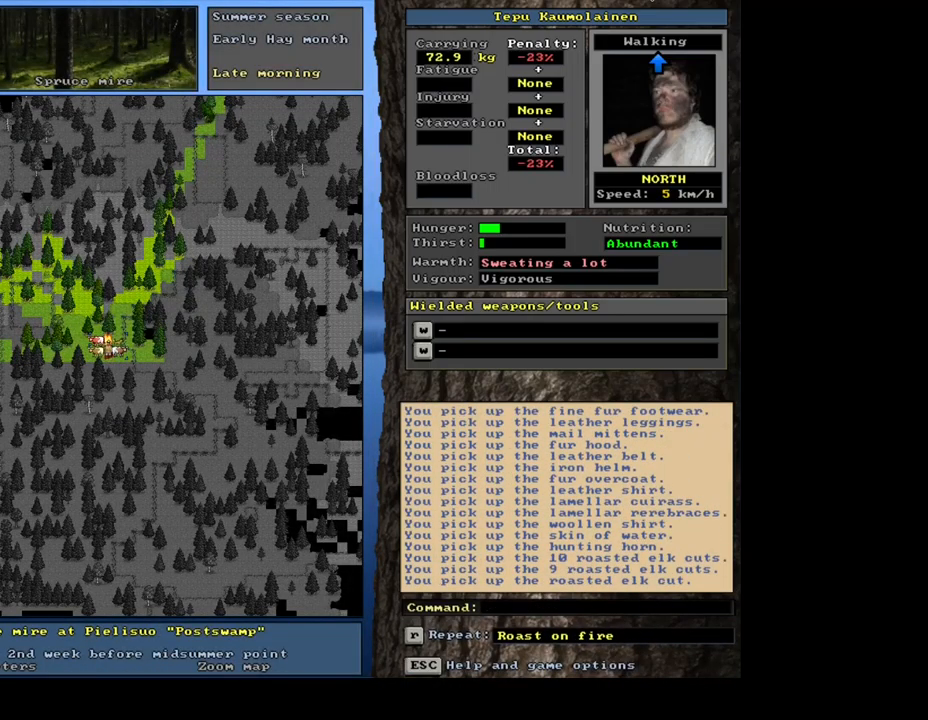
{"keys": [], "mouse": [], "events": [[67, "space", "up"], [300, "ctrl_l", "down"], [350, "num3", "down"], [433, "ctrl_l", "up"], [450, "num3", "up"]]}
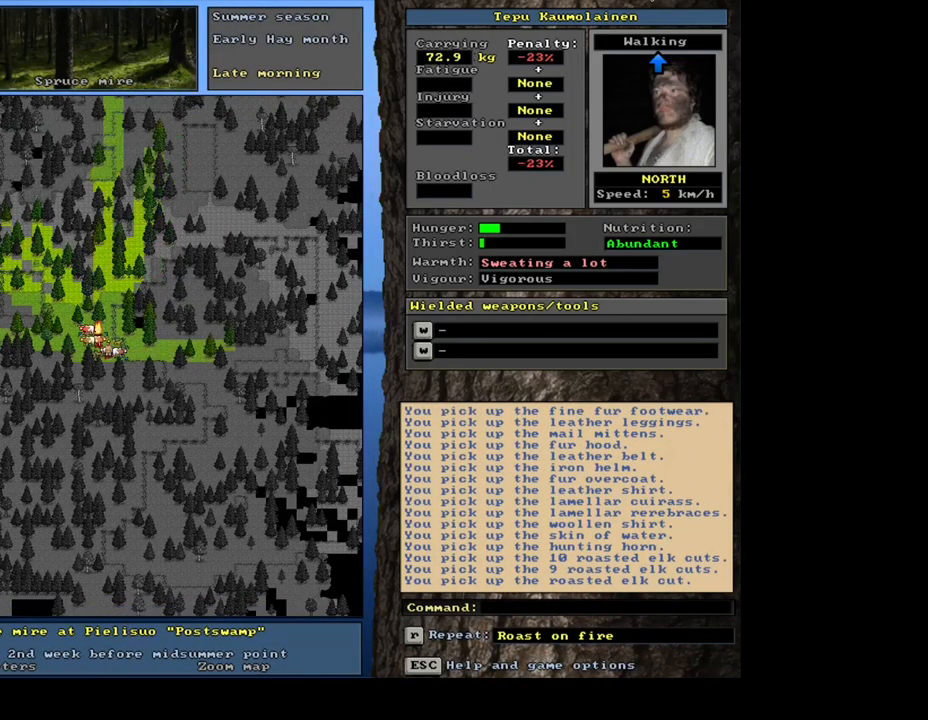
{"keys": [], "mouse": [], "events": []}
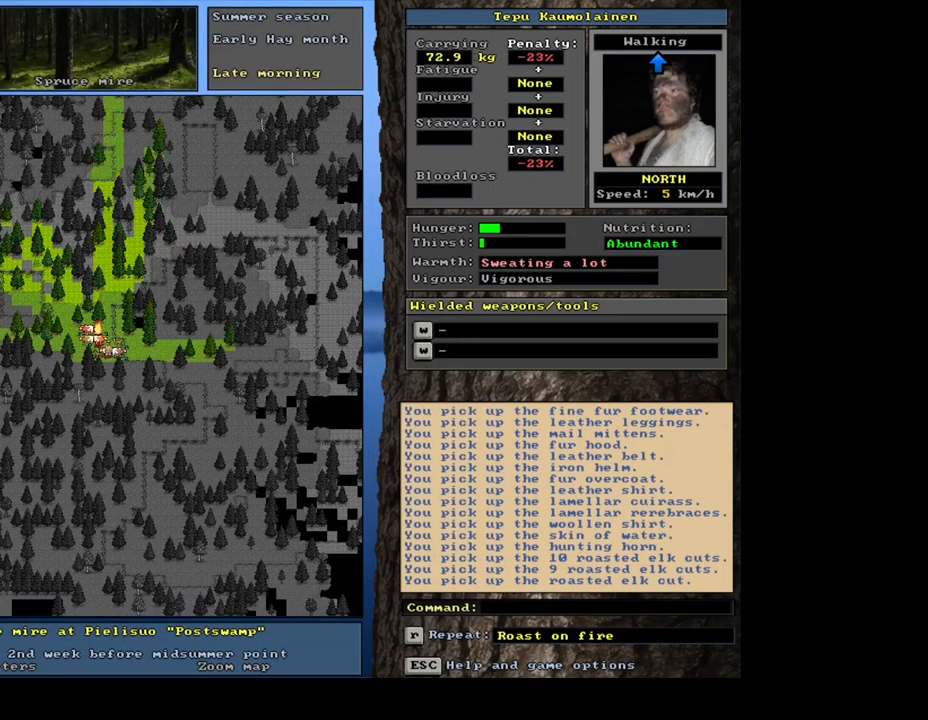
{"keys": [], "mouse": [], "events": []}
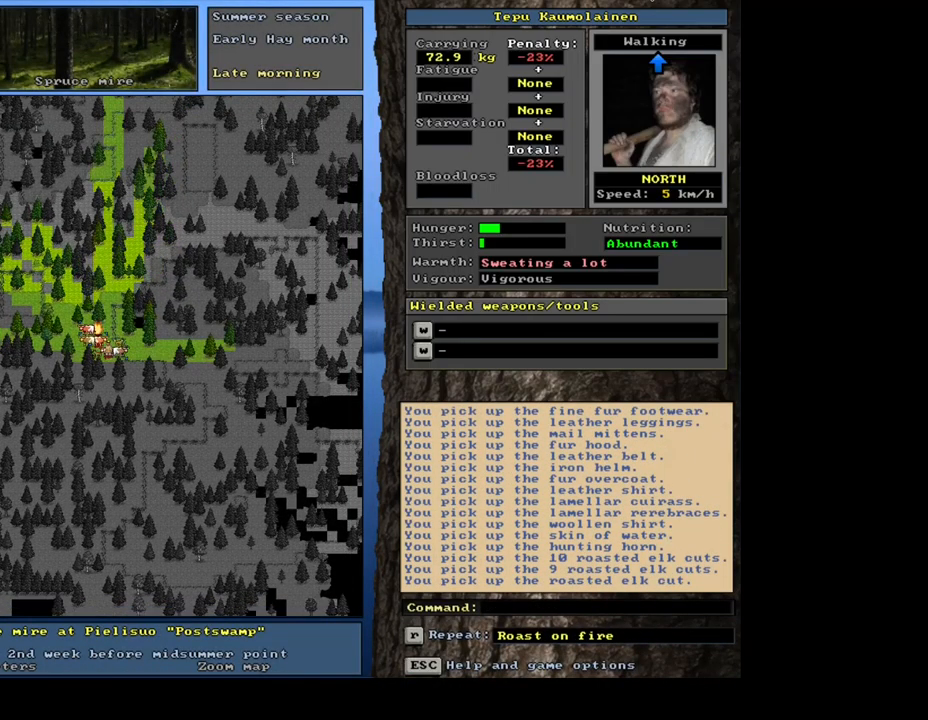
{"keys": ["g"], "mouse": [], "events": [[467, "g", "down"]]}
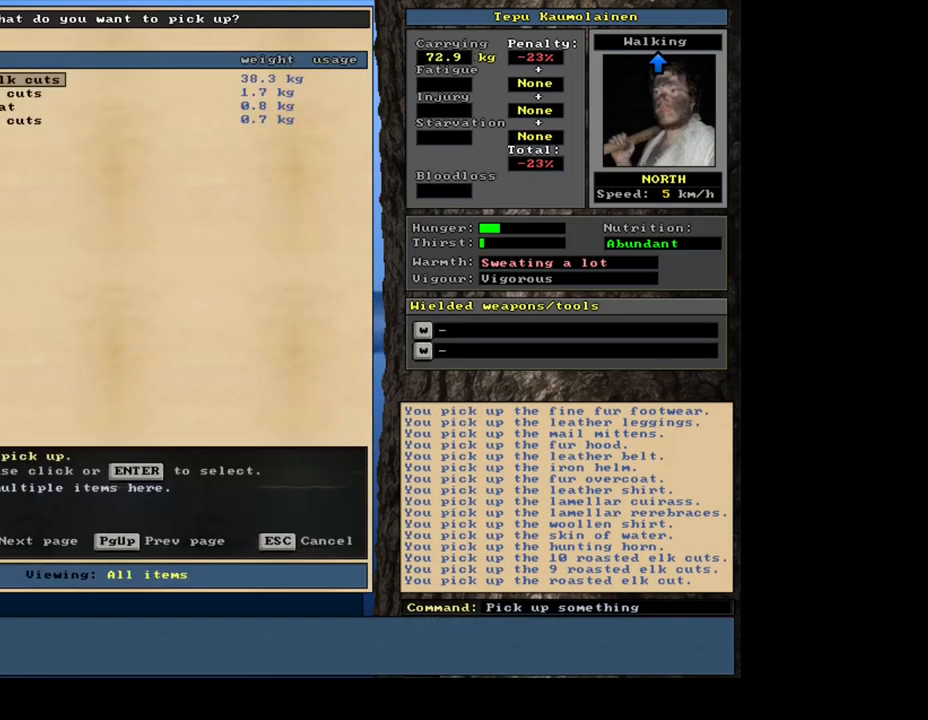
{"keys": ["space"], "mouse": [], "events": [[50, "g", "up"], [133, "shift_l", "down"], [183, "equals", "down"], [267, "equals", "up"], [300, "shift_l", "up"], [450, "space", "down"]]}
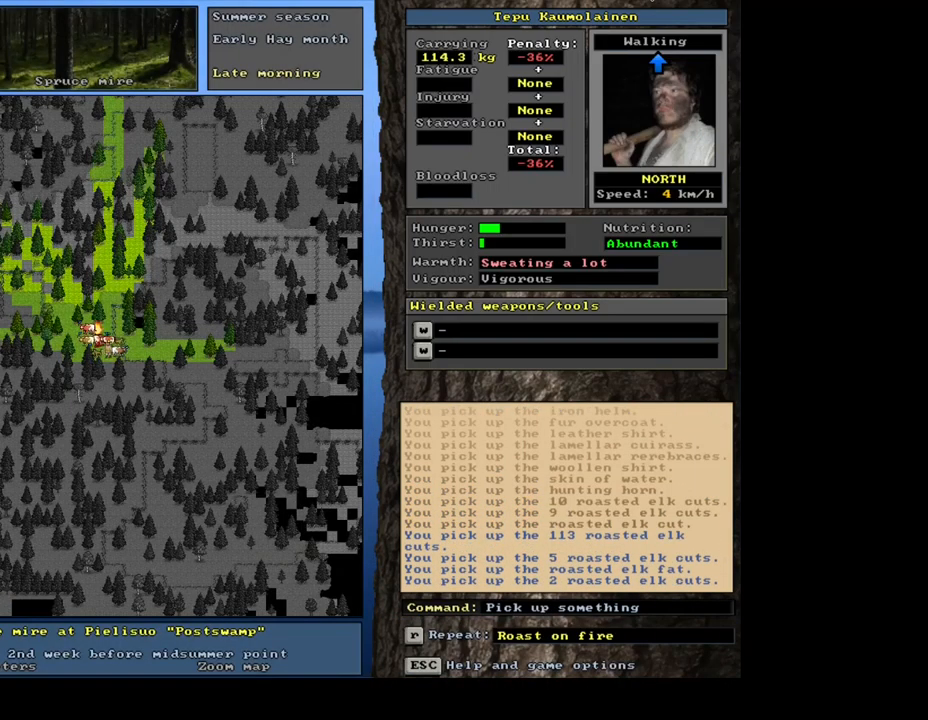
{"keys": [], "mouse": [], "events": [[33, "space", "up"], [100, "space", "down"], [183, "space", "up"], [250, "space", "down"], [333, "space", "up"], [400, "space", "down"], [500, "space", "up"]]}
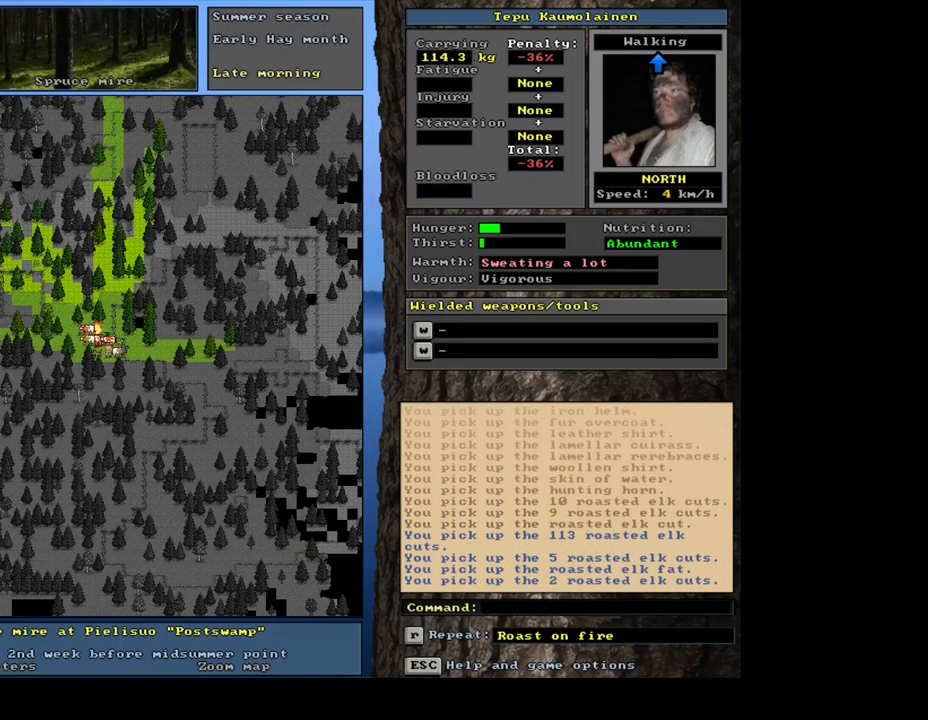
{"keys": [], "mouse": [], "events": [[133, "e", "down"], [250, "e", "up"]]}
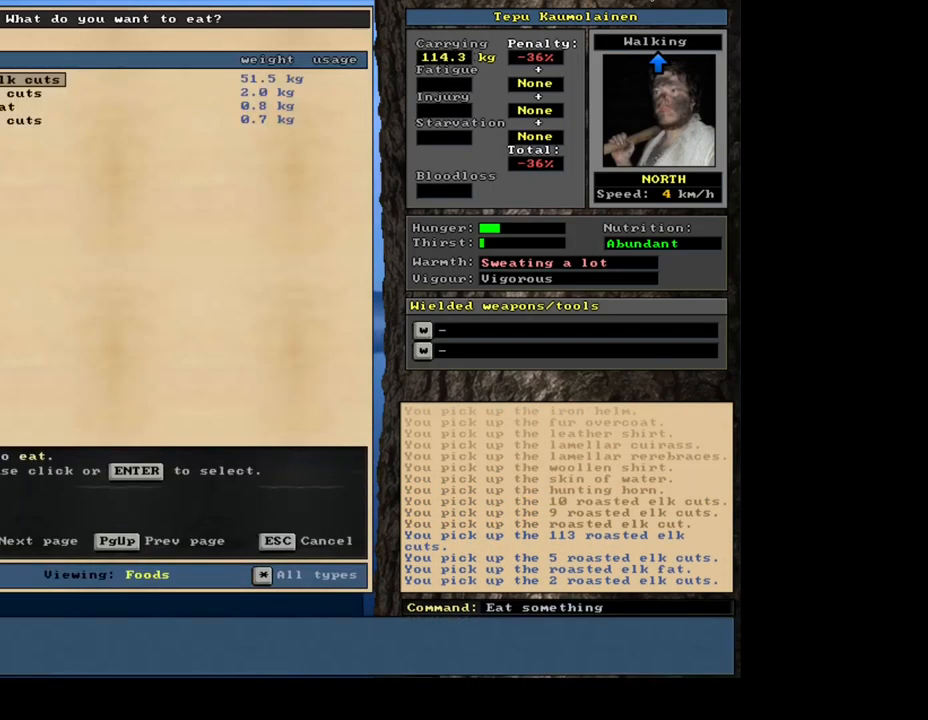
{"keys": [], "mouse": [], "events": []}
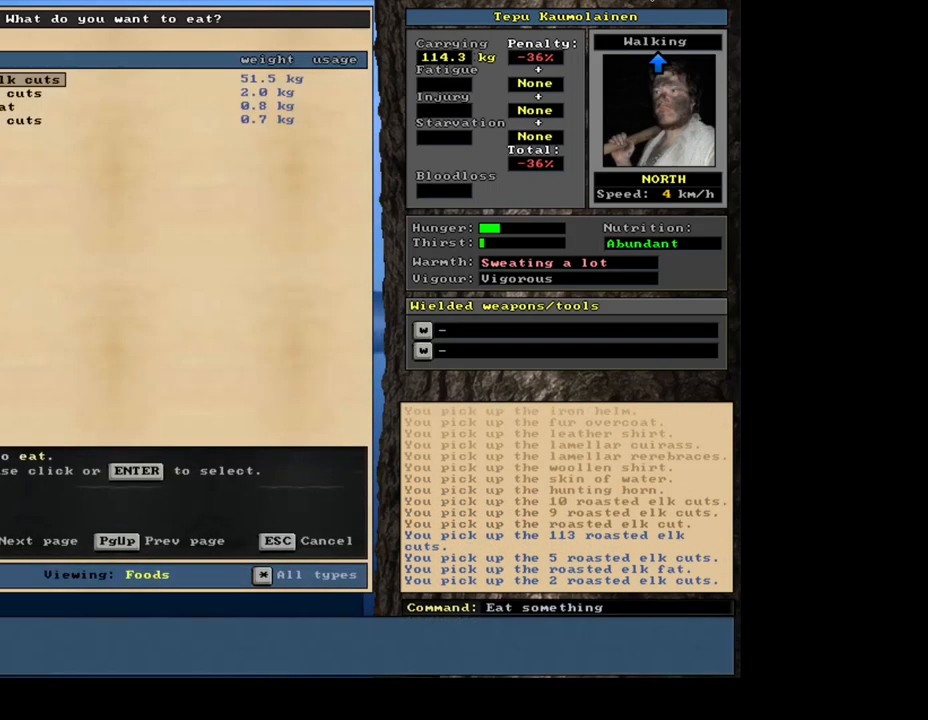
{"keys": [], "mouse": [], "events": []}
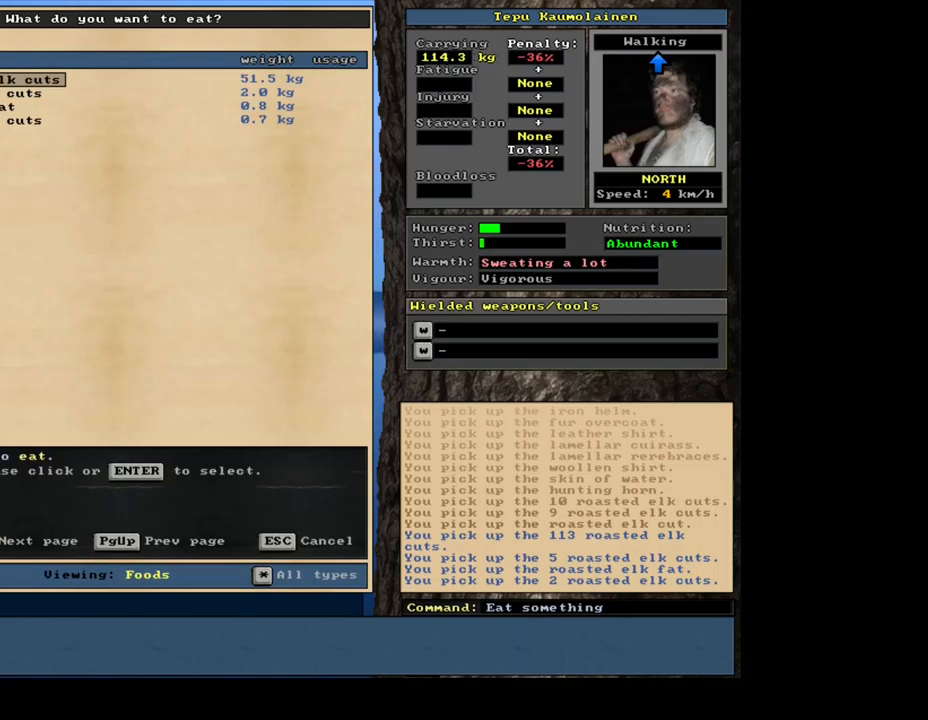
{"keys": [], "mouse": [], "events": [[250, "down", "down"], [317, "down", "up"], [400, "down", "down"], [467, "down", "up"]]}
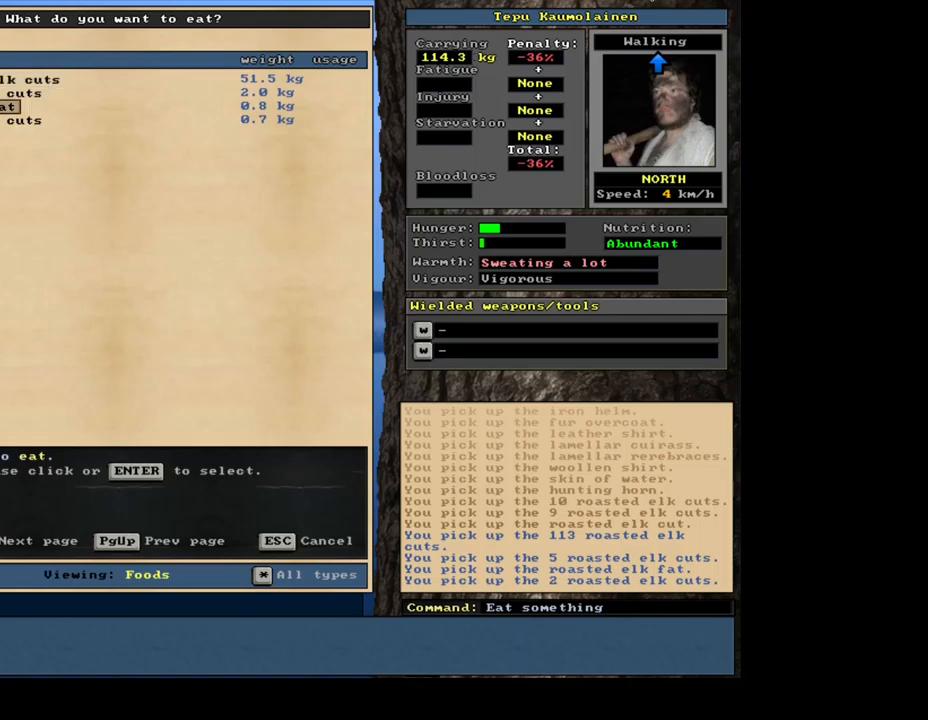
{"keys": [], "mouse": [], "events": [[34, "return", "down"], [117, "return", "up"]]}
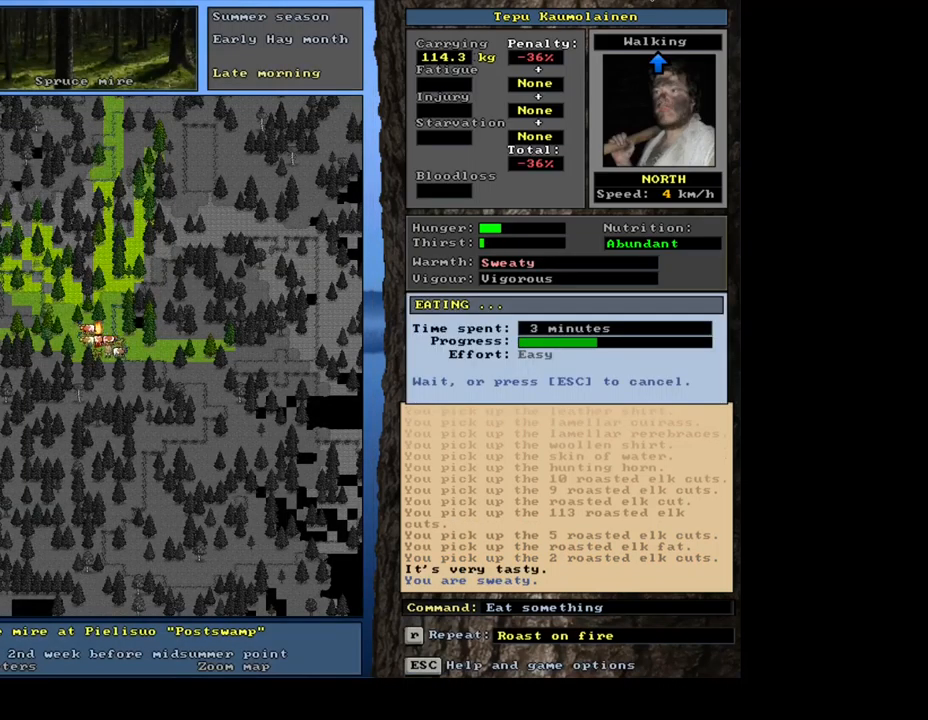
{"keys": [], "mouse": [], "events": []}
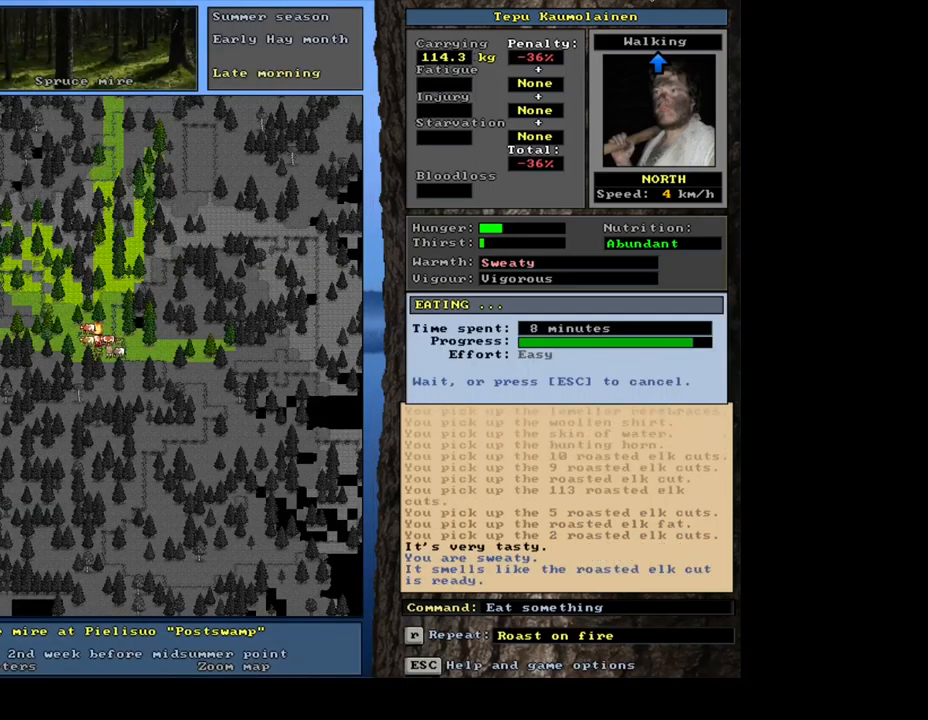
{"keys": [], "mouse": [], "events": []}
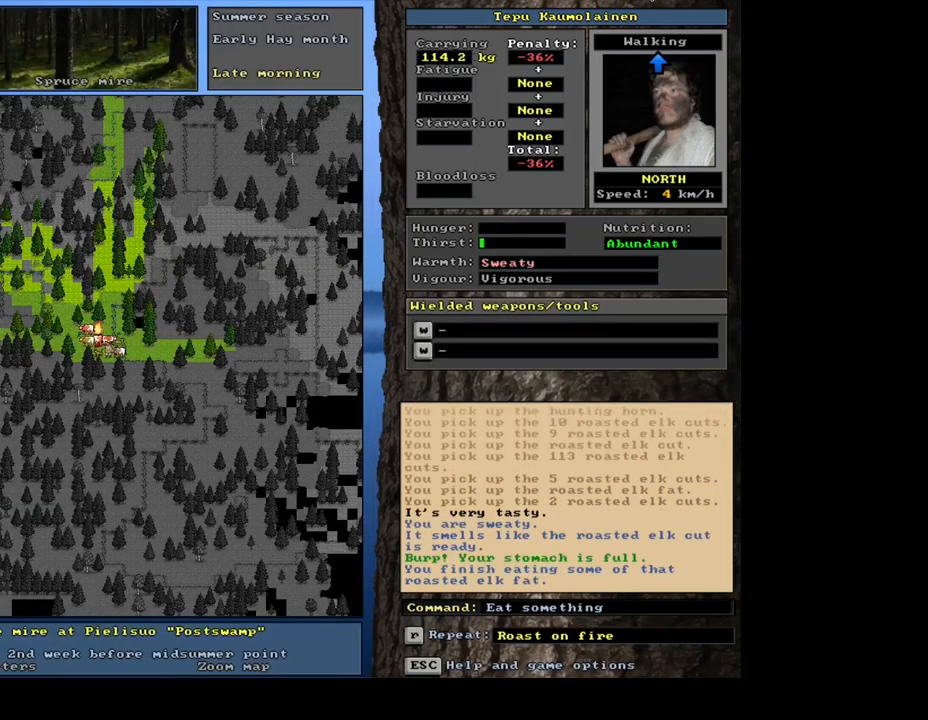
{"keys": [], "mouse": [], "events": []}
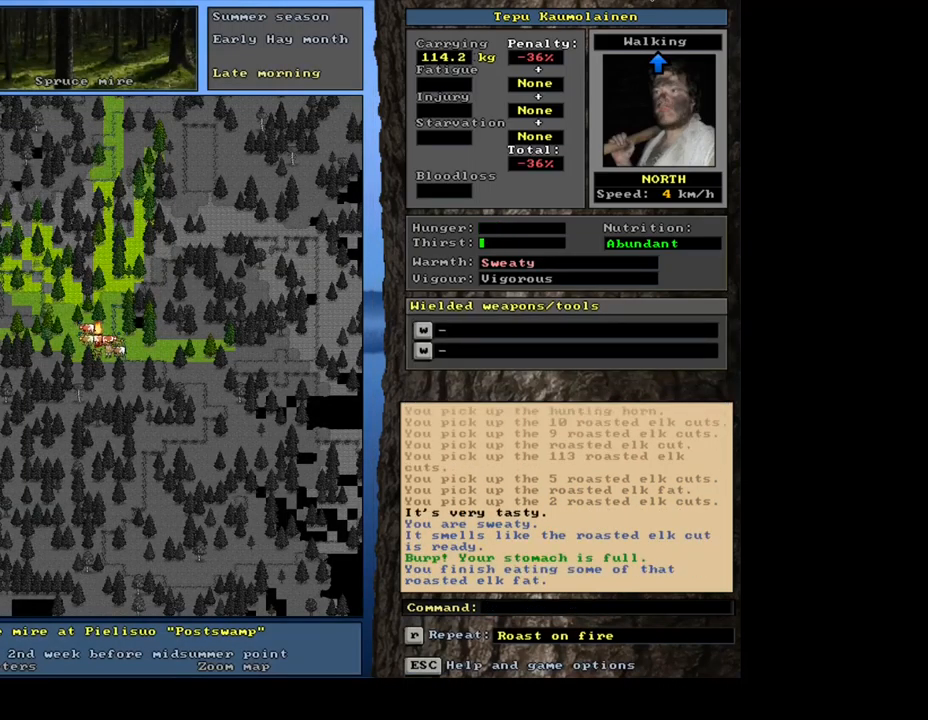
{"keys": [], "mouse": [], "events": []}
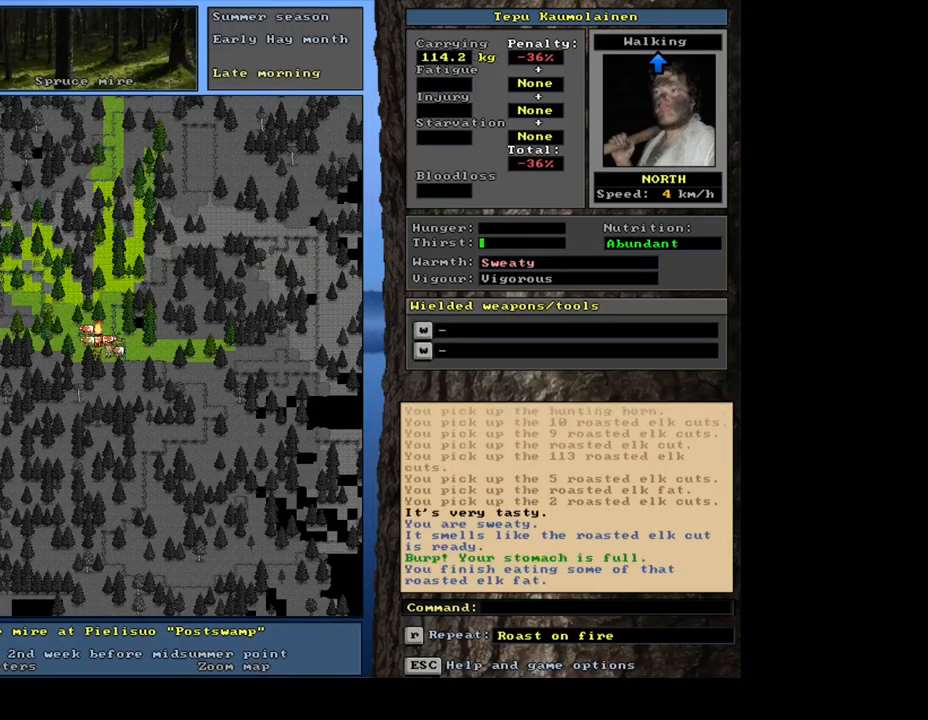
{"keys": [], "mouse": [], "events": [[134, "d", "down"], [234, "d", "up"], [350, "tab", "down"], [400, "f", "down"], [450, "tab", "up"], [484, "f", "up"]]}
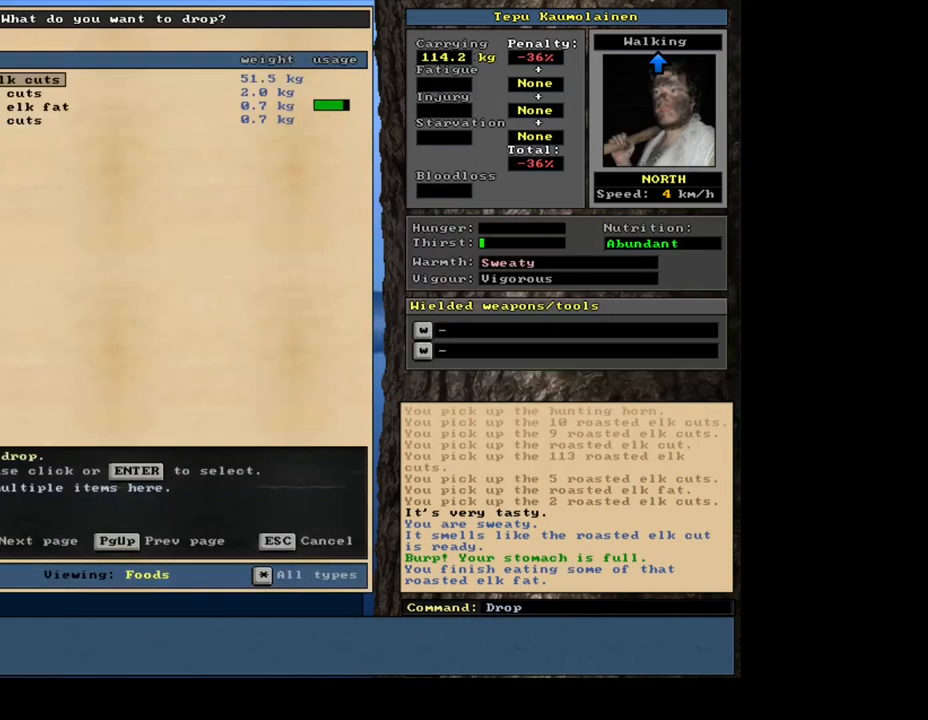
{"keys": [], "mouse": [], "events": []}
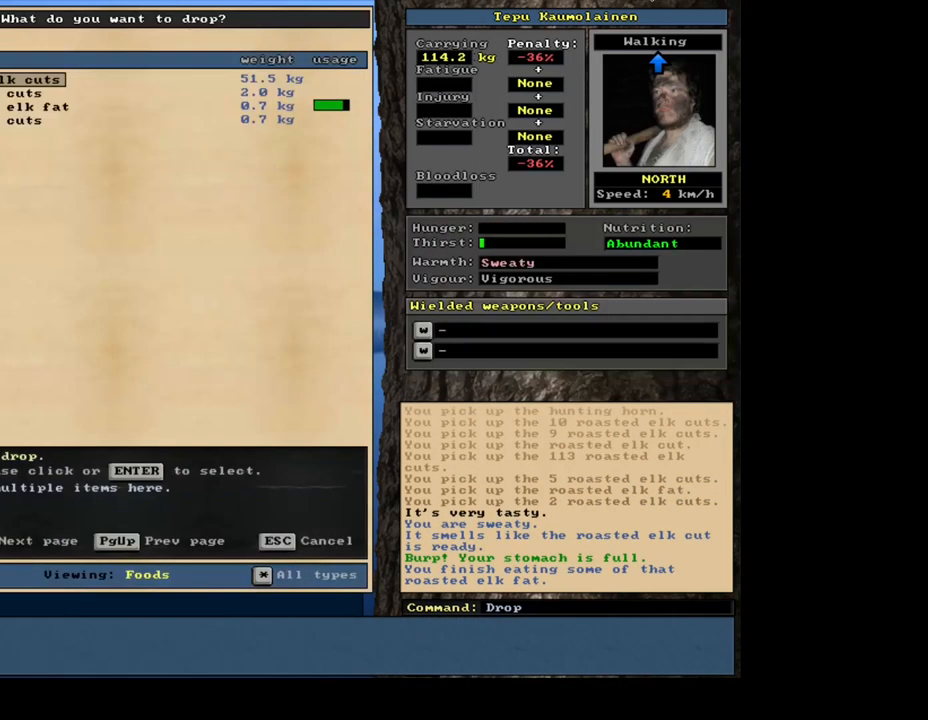
{"keys": [], "mouse": [], "events": [[134, "return", "down"], [250, "return", "up"], [400, "return", "down"], [484, "return", "up"]]}
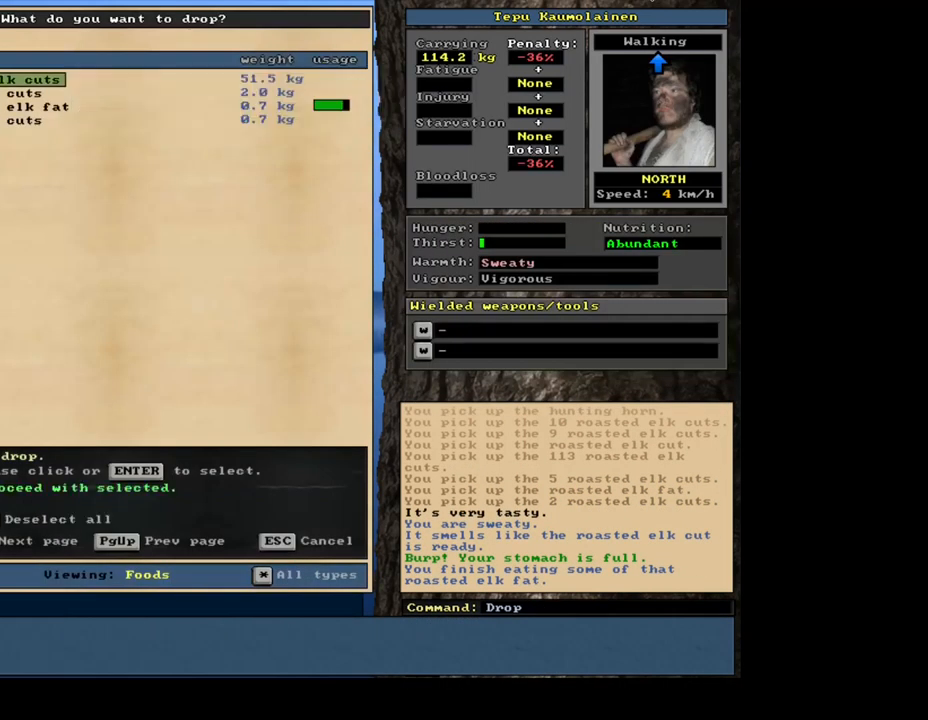
{"keys": ["return"], "mouse": [], "events": [[234, "down", "down"], [317, "down", "up"], [384, "return", "down"]]}
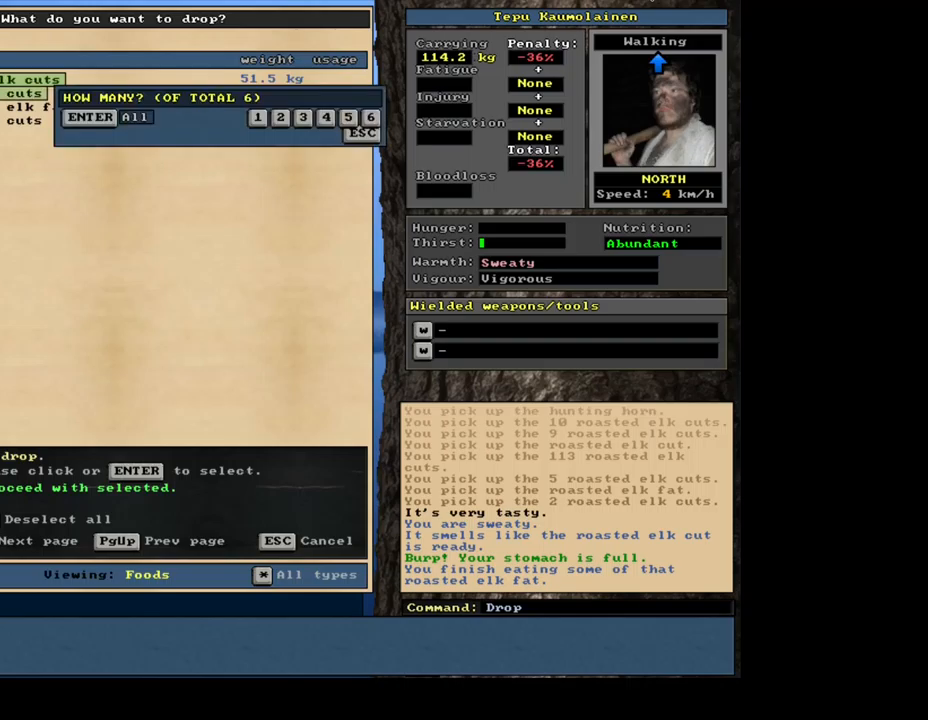
{"keys": [], "mouse": [], "events": [[17, "return", "up"], [283, "return", "down"], [367, "return", "up"]]}
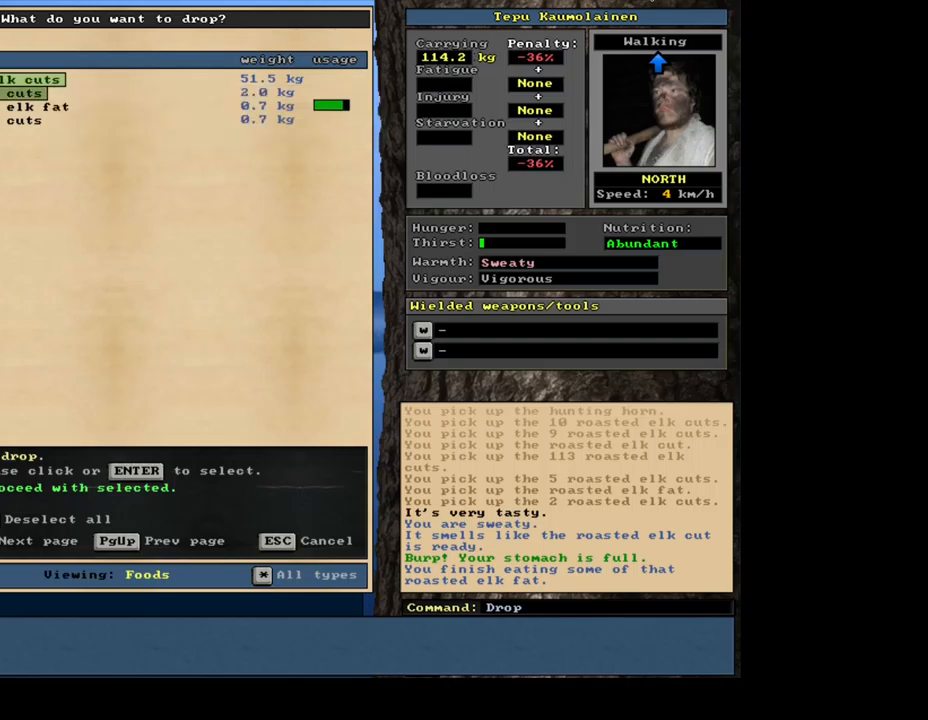
{"keys": [], "mouse": [], "events": [[117, "down", "down"], [217, "down", "up"]]}
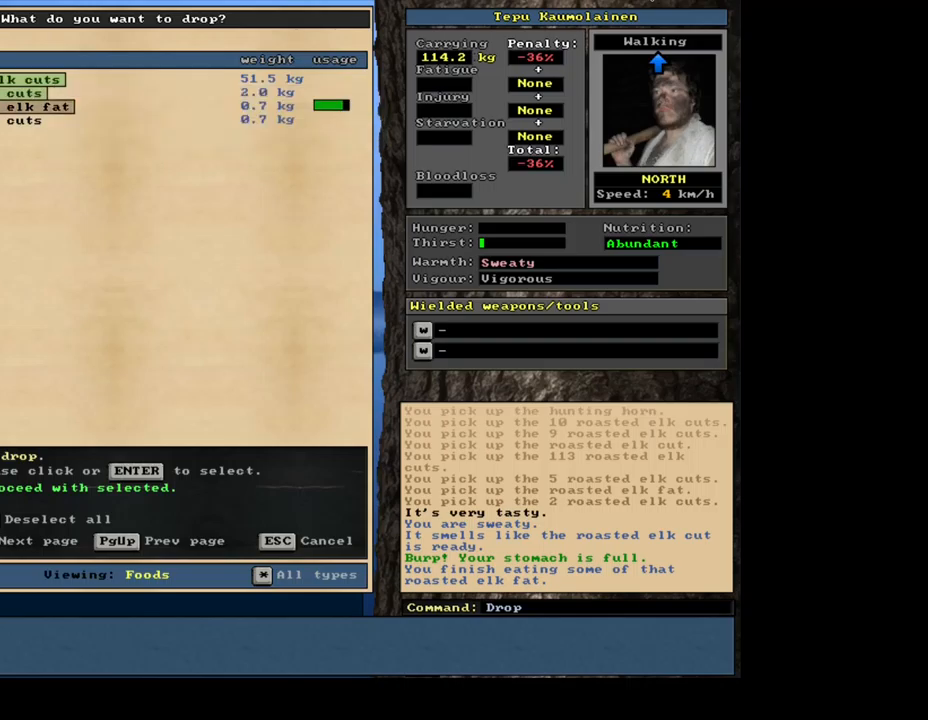
{"keys": [], "mouse": [], "events": [[233, "up", "down"], [300, "up", "up"], [333, "return", "down"], [417, "return", "up"]]}